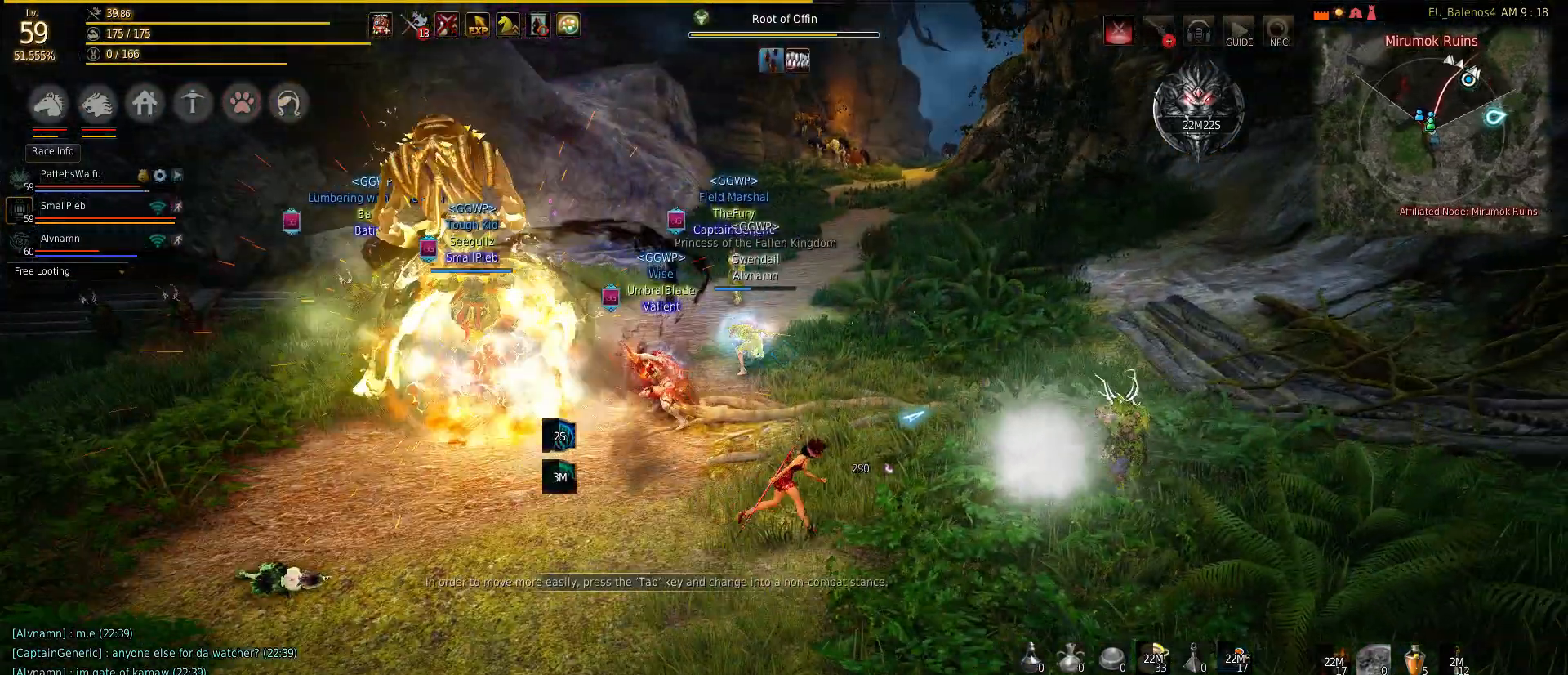
Gameplay with keyboard and mouse; each line is a JSON object with the keys and mouse buttons held at the frame after it. "events" lists presses ("down") and releases ("up") of "a", "c", "d", "e", "f", "q", "s", "shift", "space", "tab", "w", "mouse_left" and "mouse_right" between this image and that frame as [ms after this image, input, new state], when the widget could be followed in between. "mouse_left", "mouse_right" = the "left", "right" buttons of the "mouse" list. No other keys are recorded. Mouse movement is not recorded.
{"keys": ["d"], "mouse": [], "events": []}
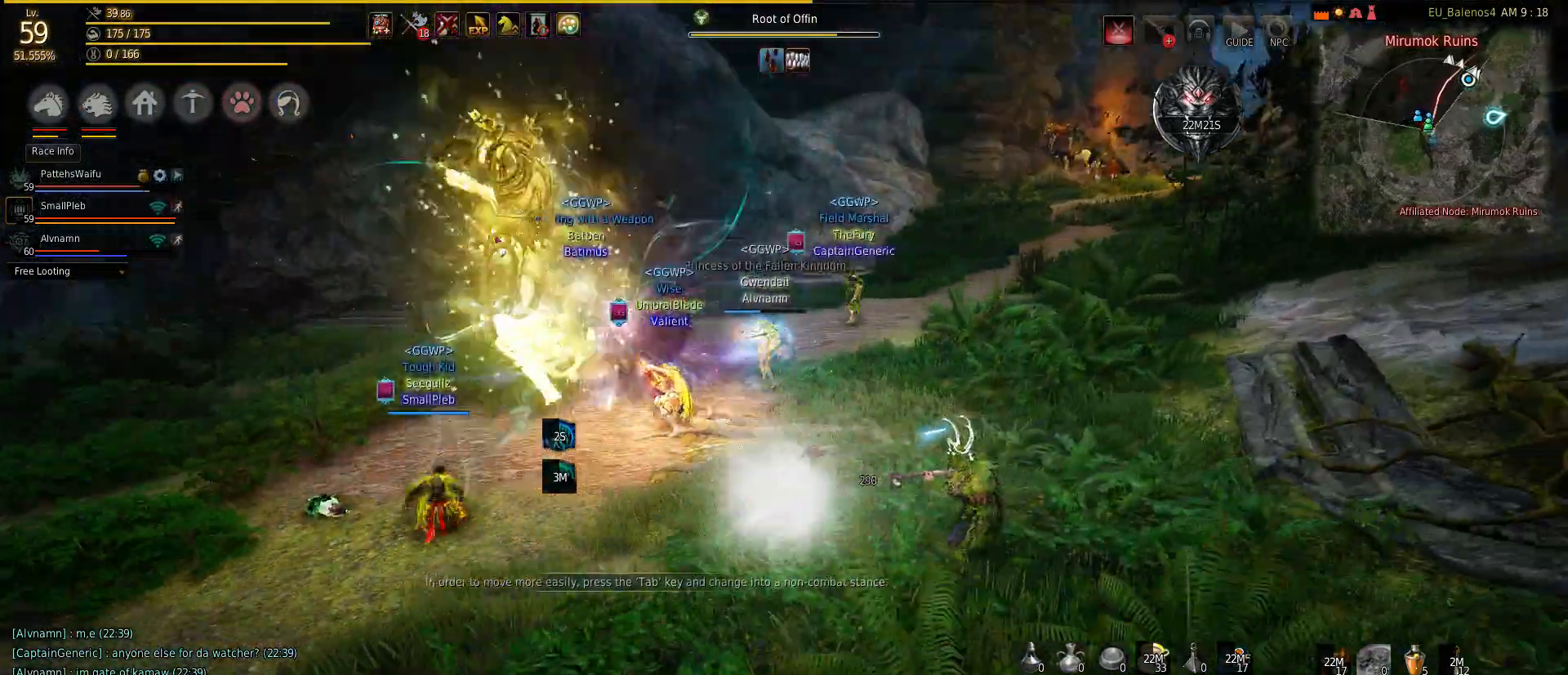
{"keys": ["d"], "mouse": [], "events": []}
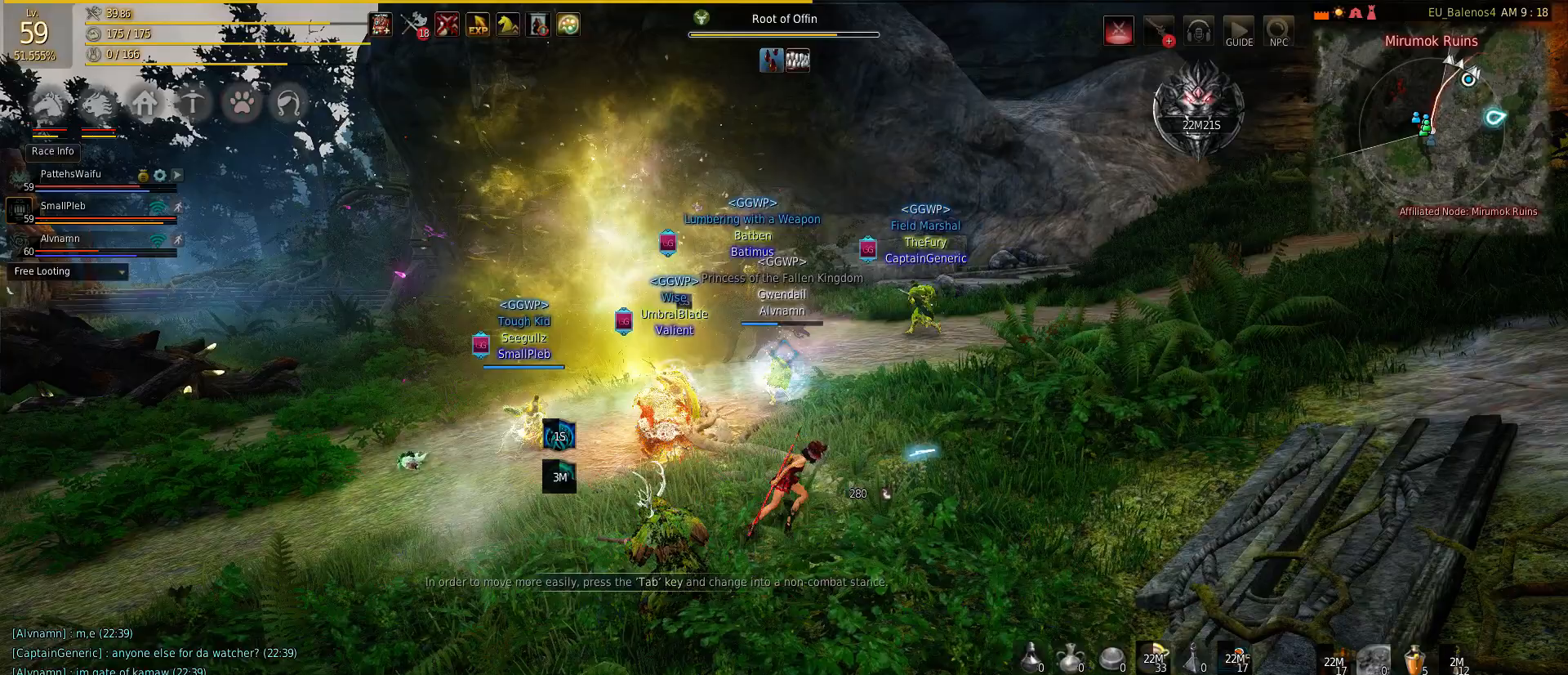
{"keys": ["d"], "mouse": [], "events": []}
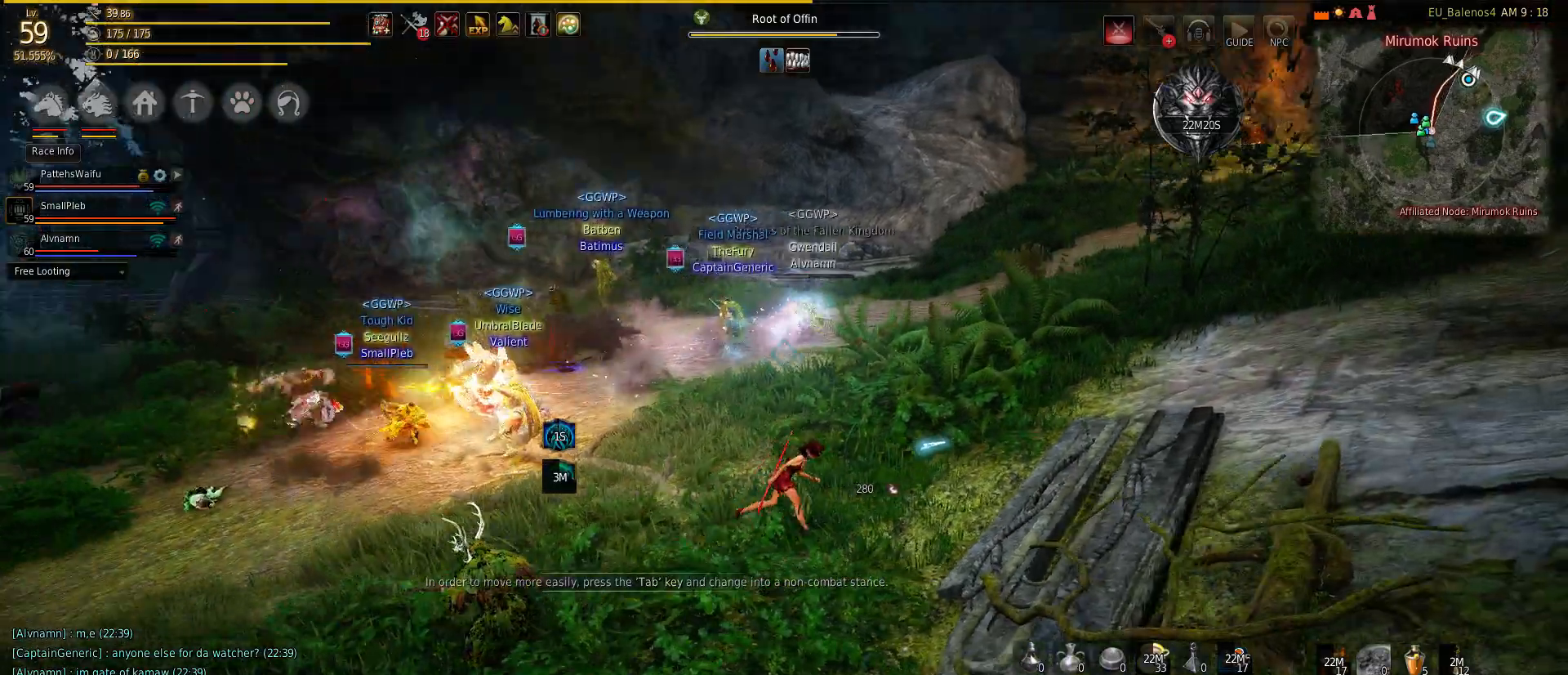
{"keys": ["d"], "mouse": [], "events": []}
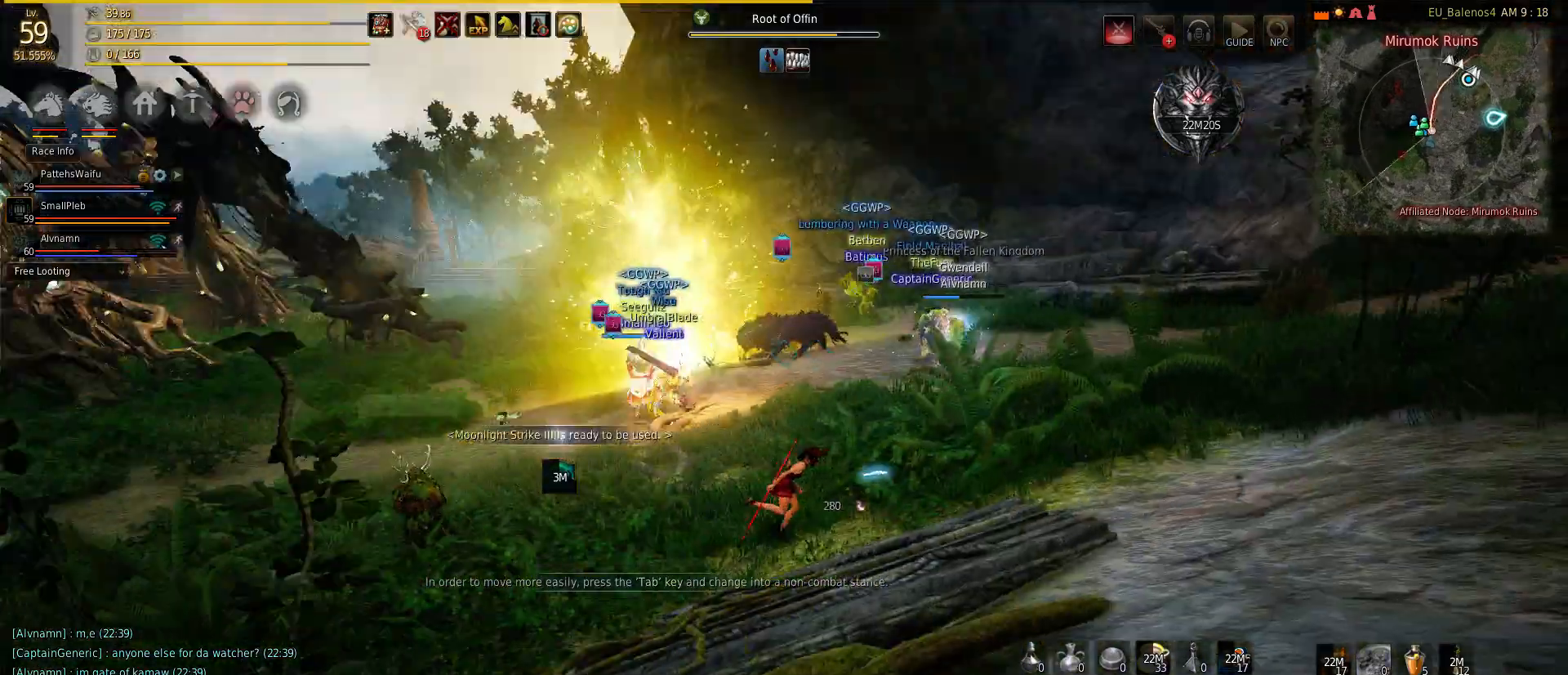
{"keys": ["d"], "mouse": [], "events": []}
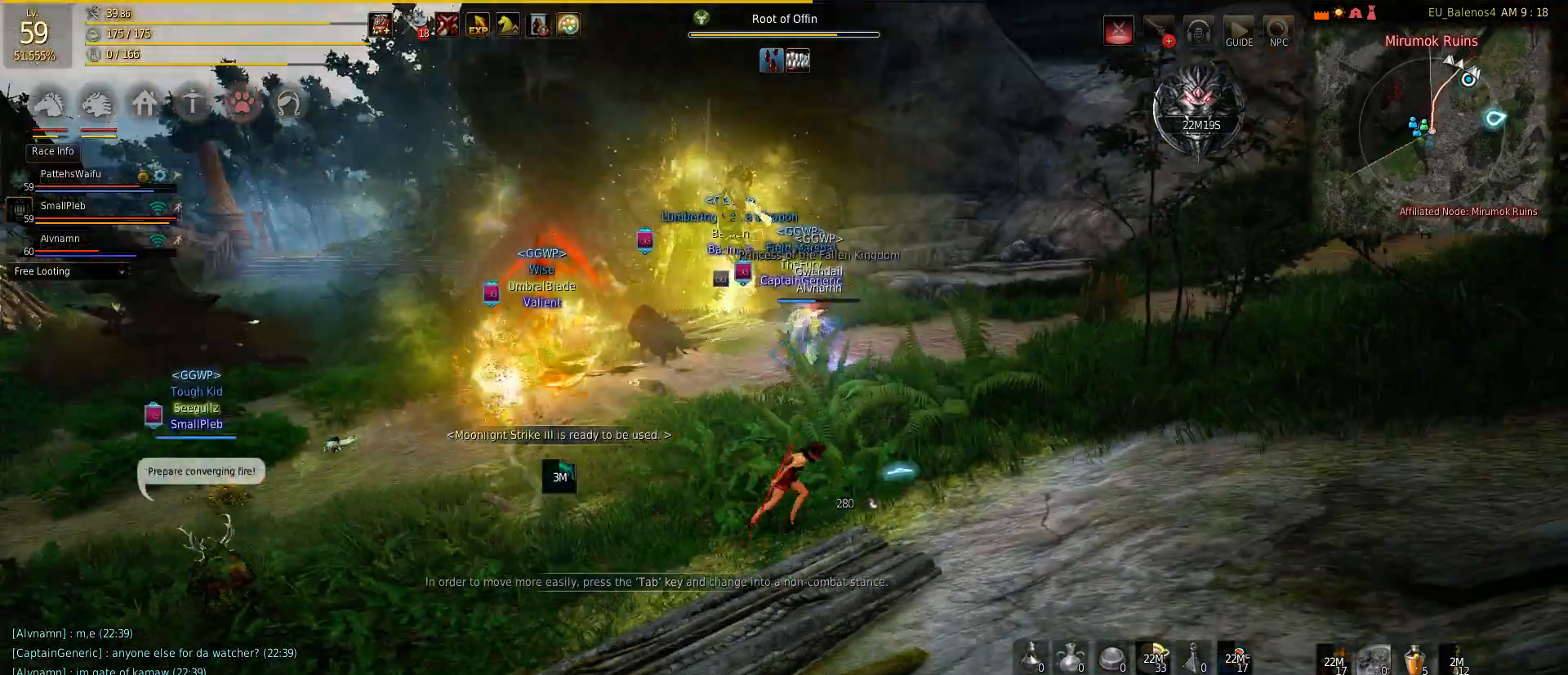
{"keys": ["d", "w"], "mouse": [], "events": [[300, "w", "down"]]}
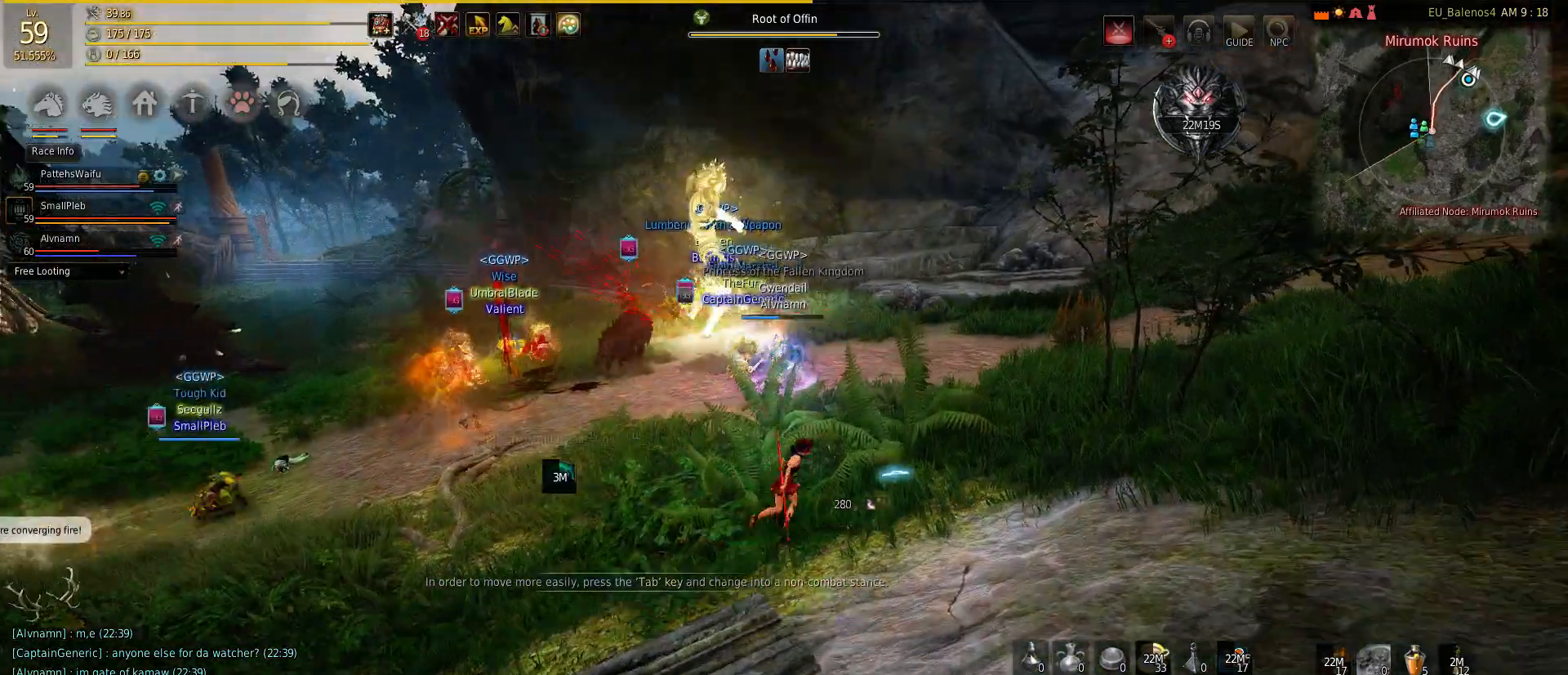
{"keys": ["d"], "mouse": [], "events": [[33, "w", "up"]]}
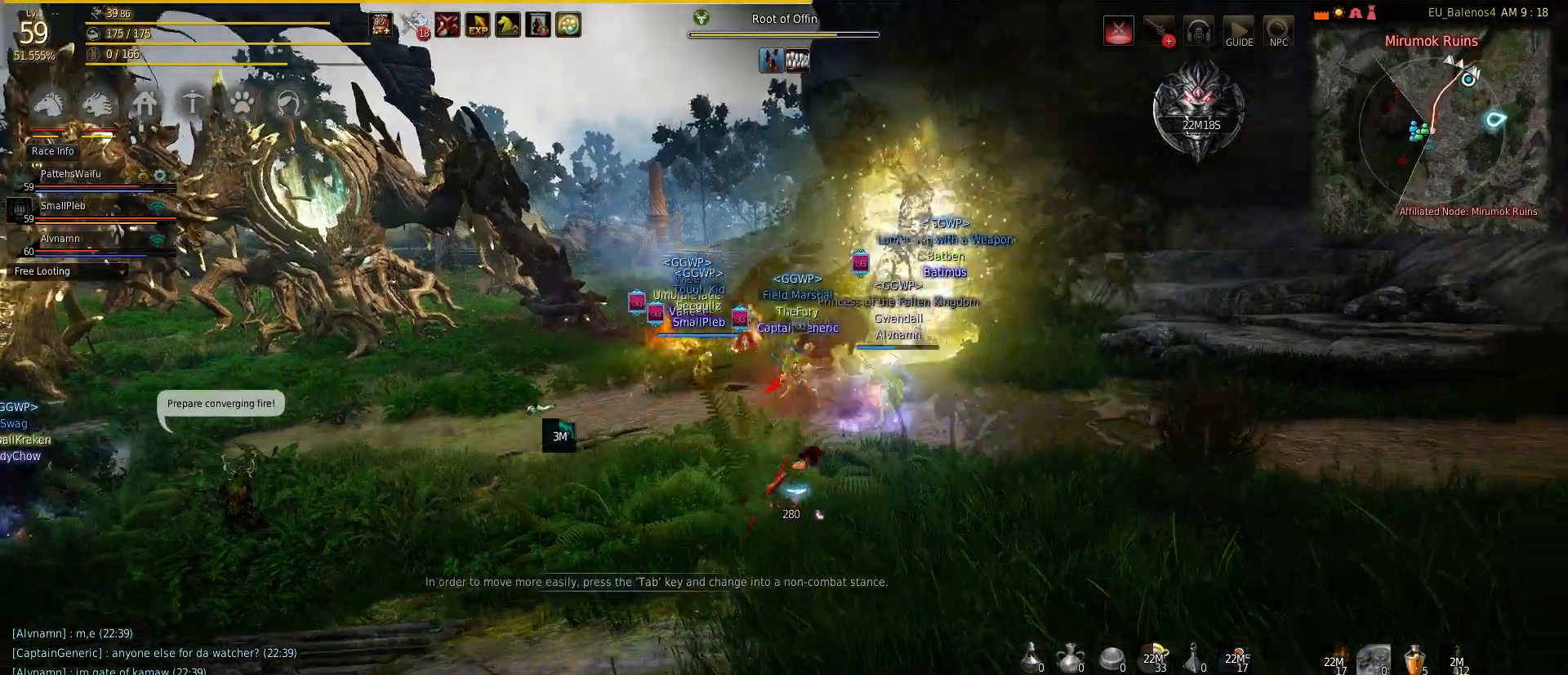
{"keys": ["d", "w"], "mouse": [], "events": [[133, "w", "down"]]}
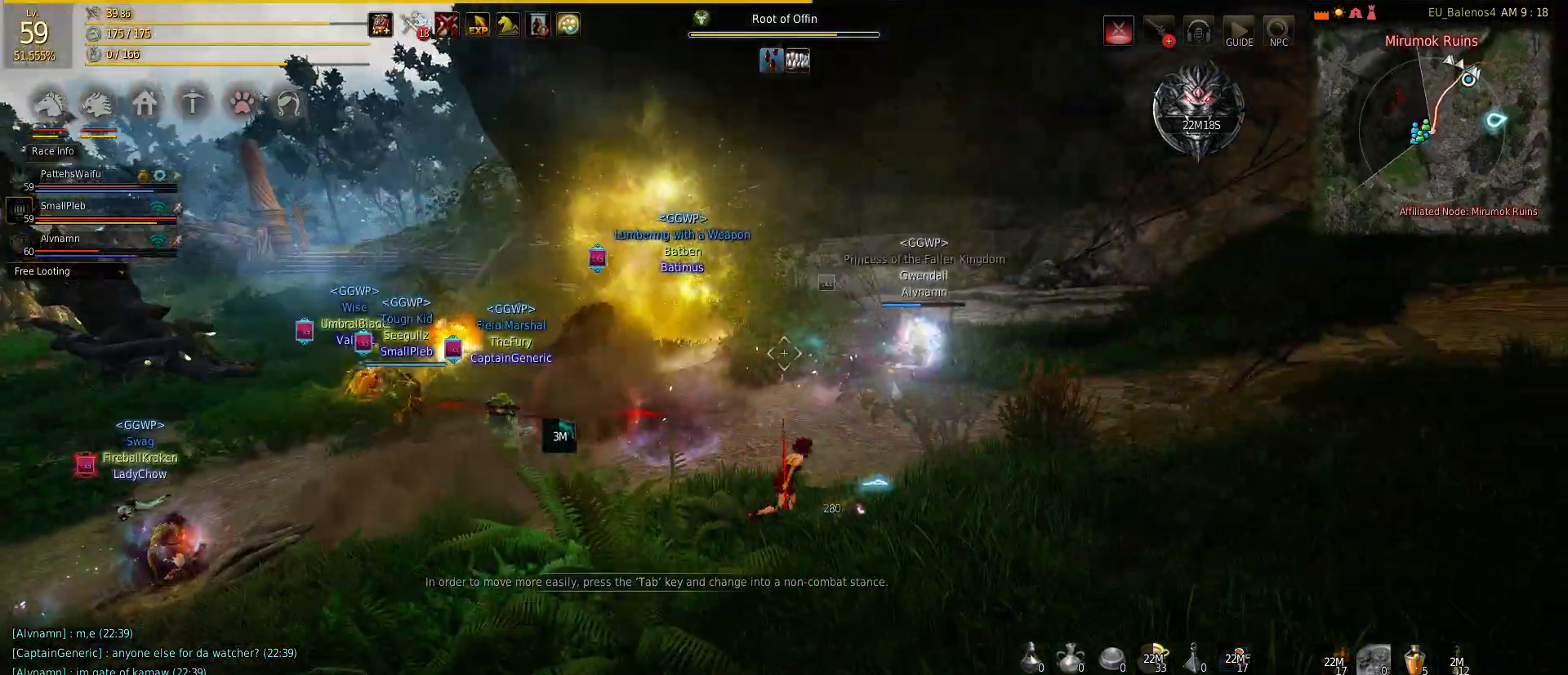
{"keys": ["d"], "mouse": [], "events": [[283, "w", "up"]]}
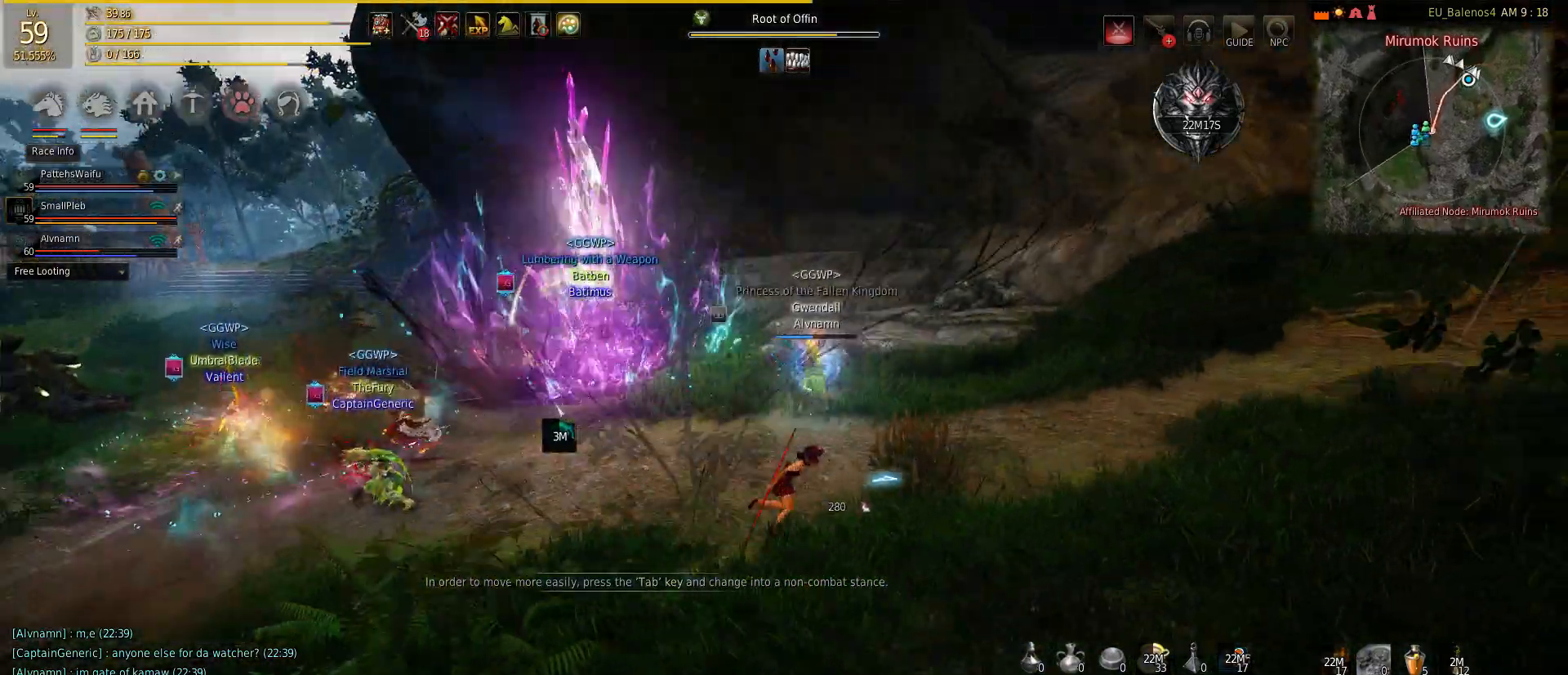
{"keys": ["d"], "mouse": [], "events": []}
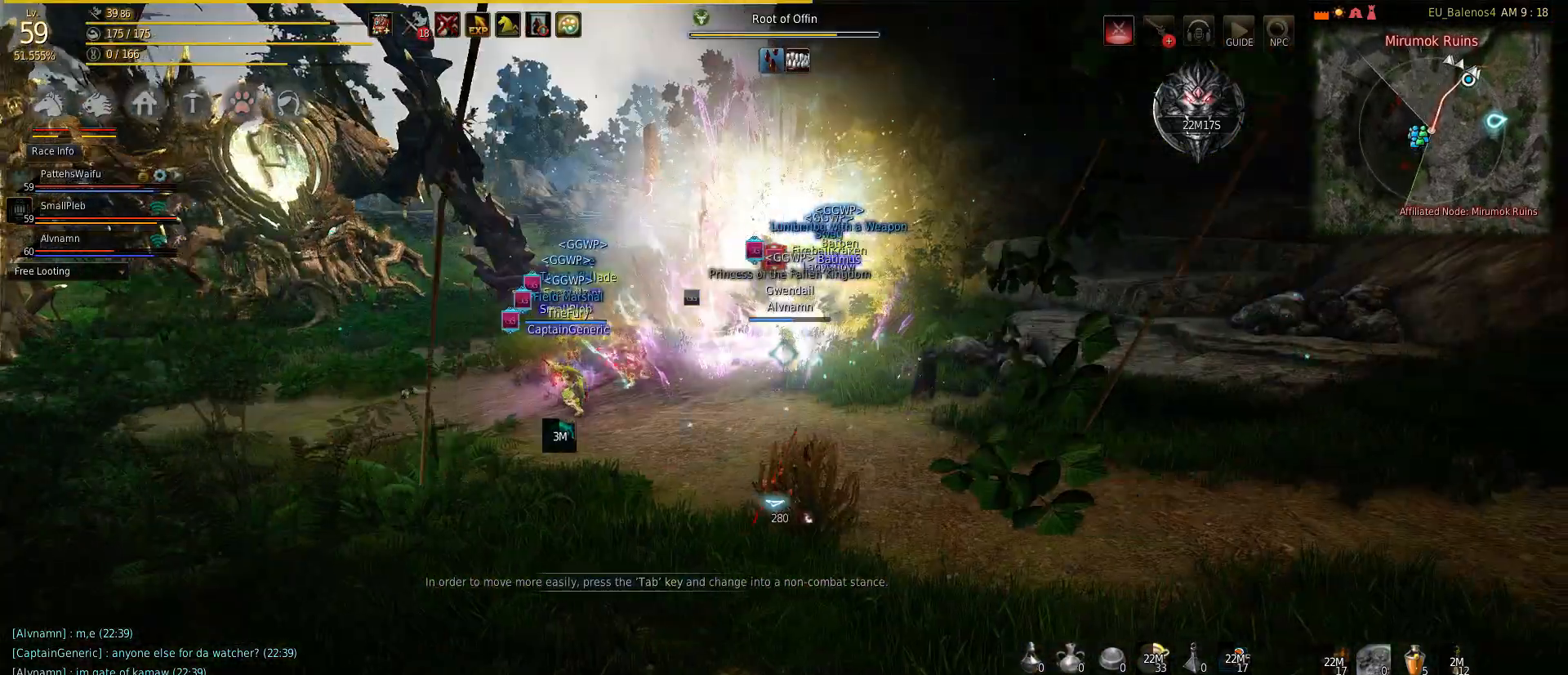
{"keys": ["w"], "mouse": [], "events": [[217, "w", "down"], [317, "d", "up"]]}
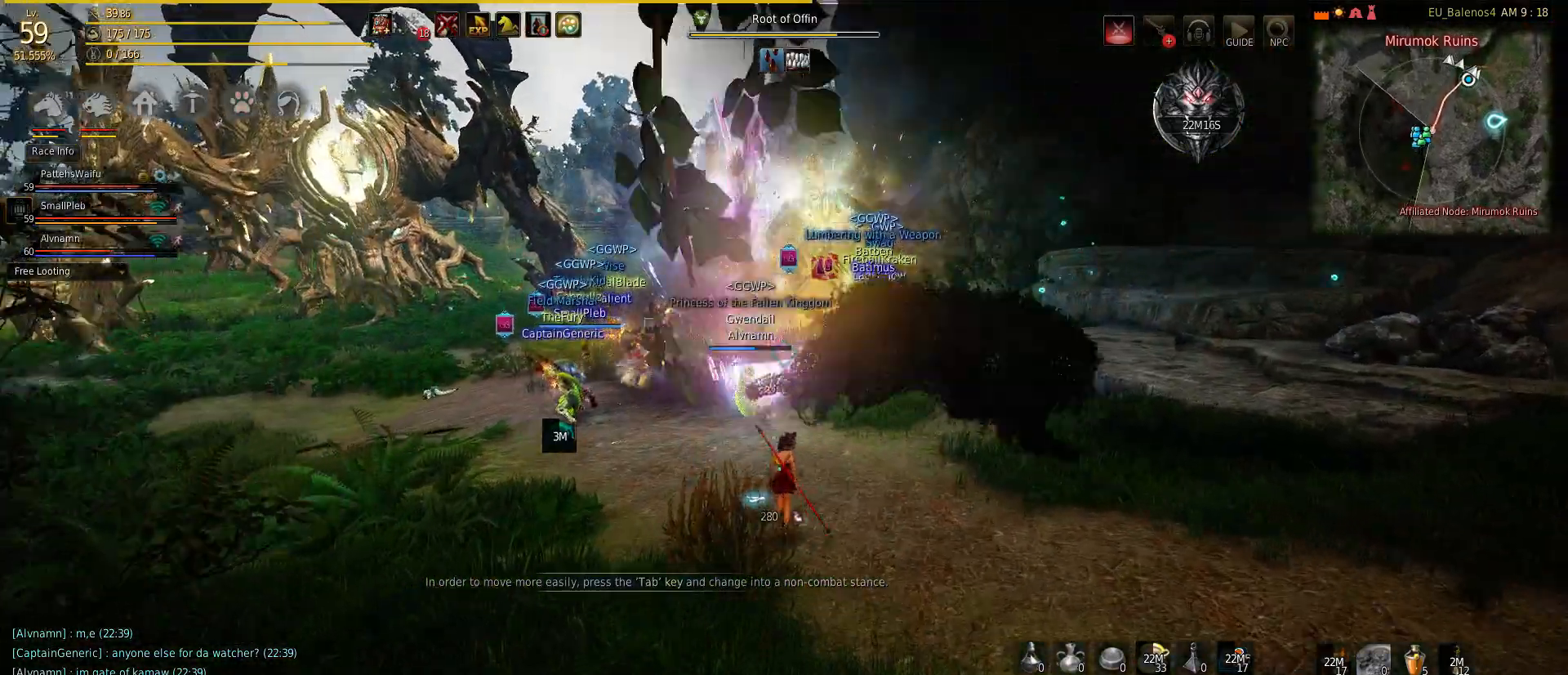
{"keys": ["d", "w"], "mouse": [], "events": [[100, "d", "down"]]}
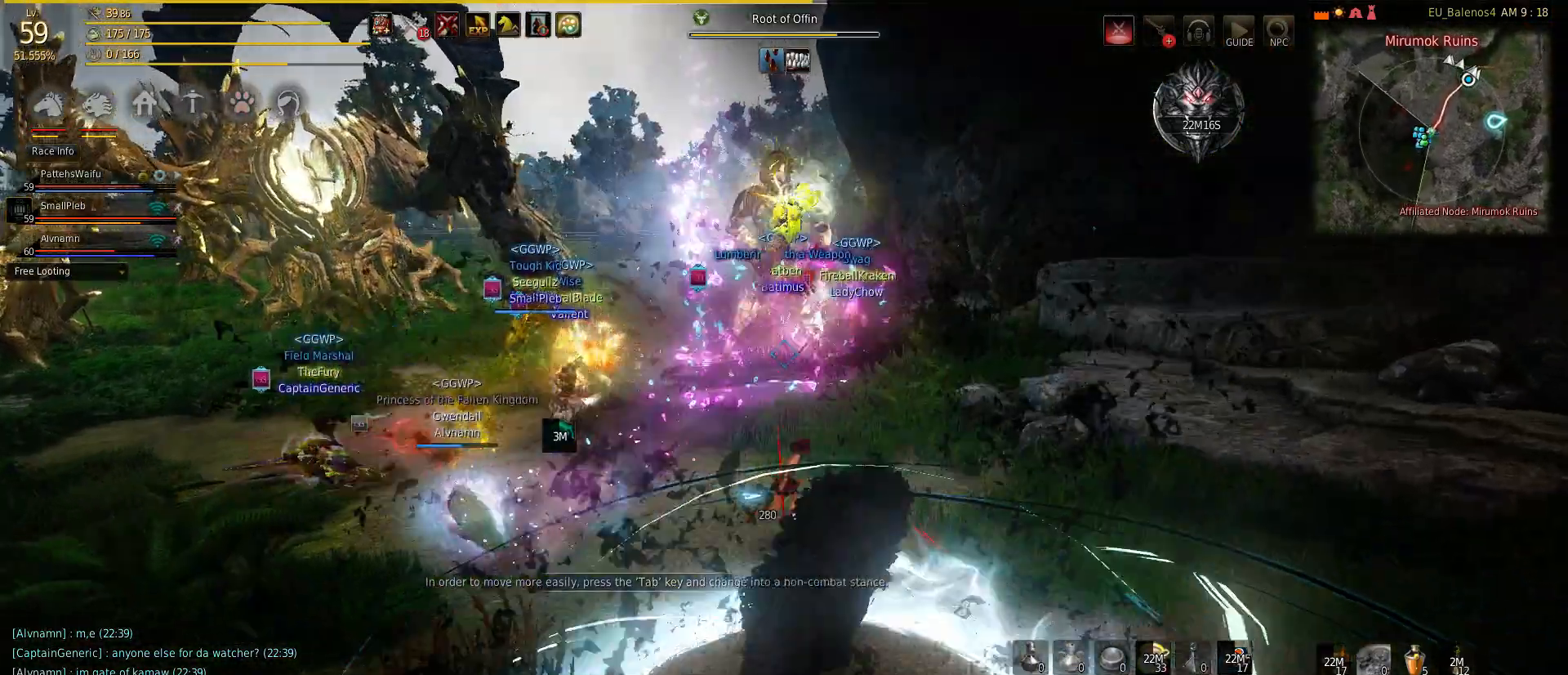
{"keys": ["w"], "mouse": ["right"], "events": [[17, "d", "up"], [350, "f", "down"], [433, "mouse_right", "down"], [483, "f", "up"]]}
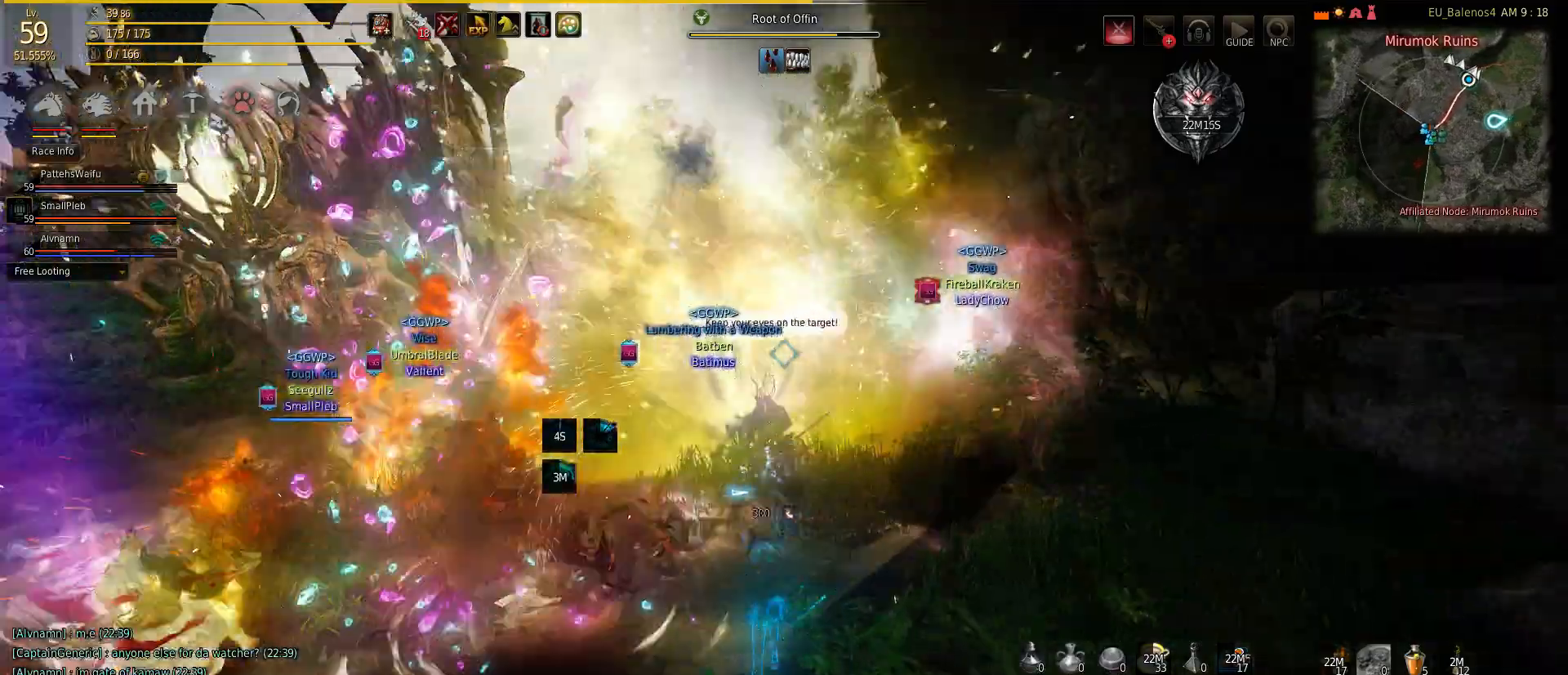
{"keys": ["w"], "mouse": ["right"], "events": [[133, "mouse_right", "up"], [167, "mouse_right", "down"], [383, "mouse_right", "up"], [433, "mouse_right", "down"]]}
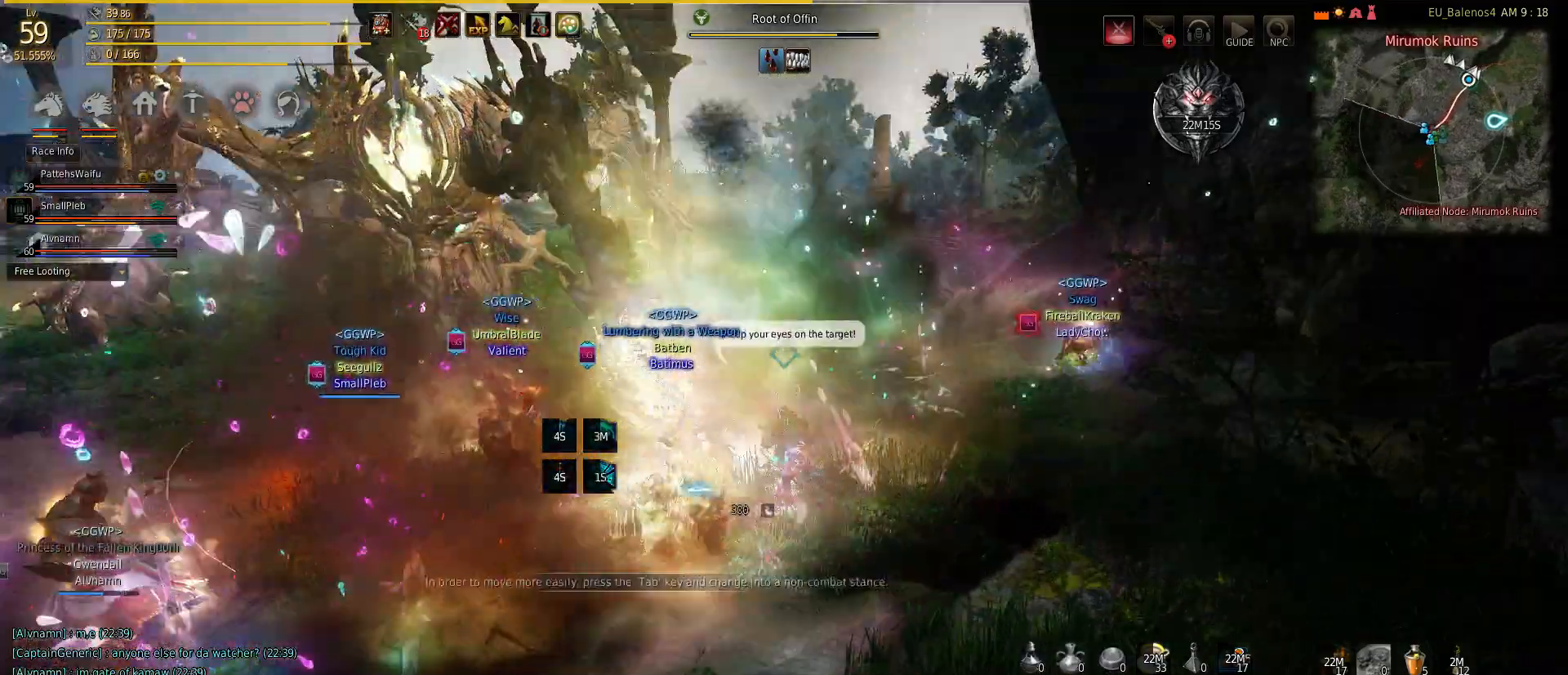
{"keys": ["w"], "mouse": [], "events": [[67, "mouse_right", "up"], [117, "mouse_right", "down"], [267, "mouse_right", "up"], [333, "mouse_right", "down"], [500, "mouse_right", "up"]]}
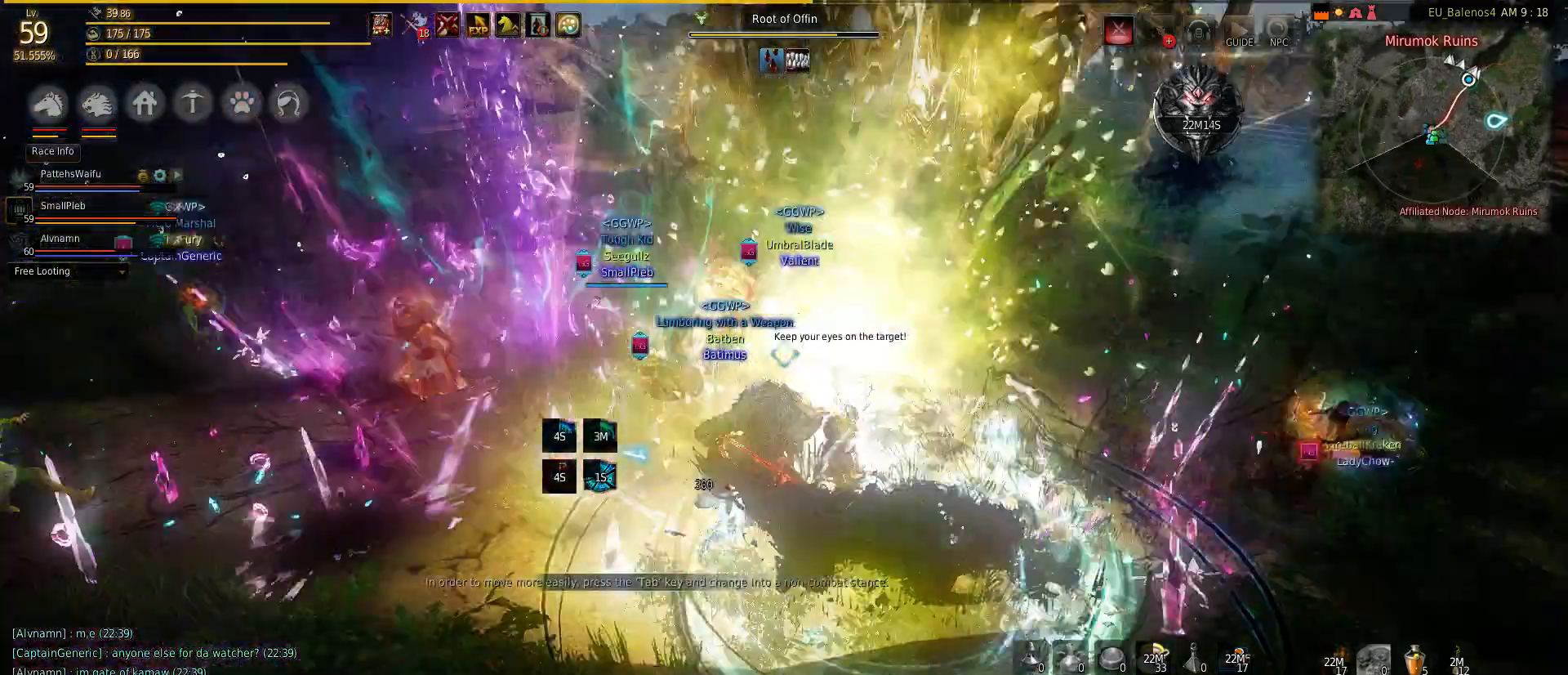
{"keys": ["a", "shift"], "mouse": [], "events": [[67, "w", "up"], [267, "shift", "down"], [350, "a", "down"]]}
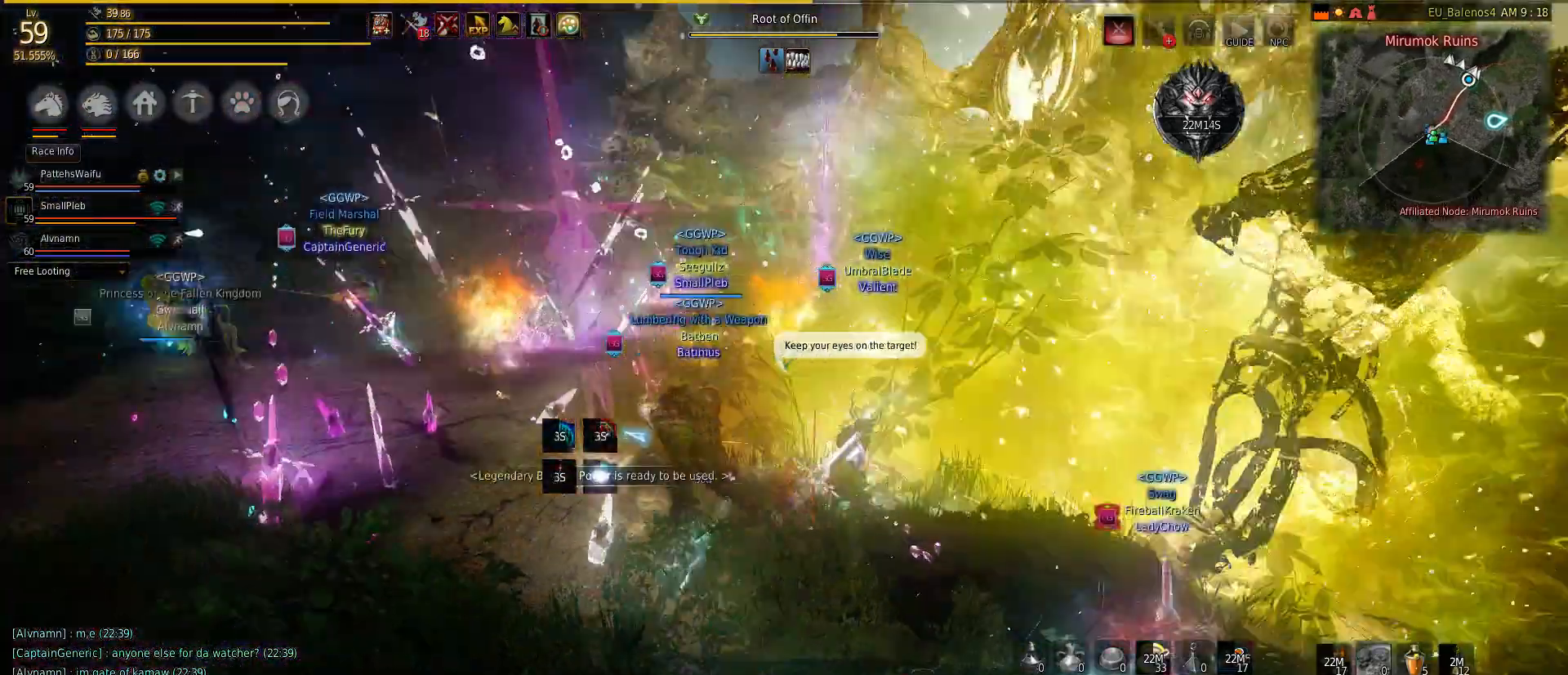
{"keys": ["w"], "mouse": [], "events": [[150, "shift", "up"], [150, "w", "down"], [217, "a", "up"]]}
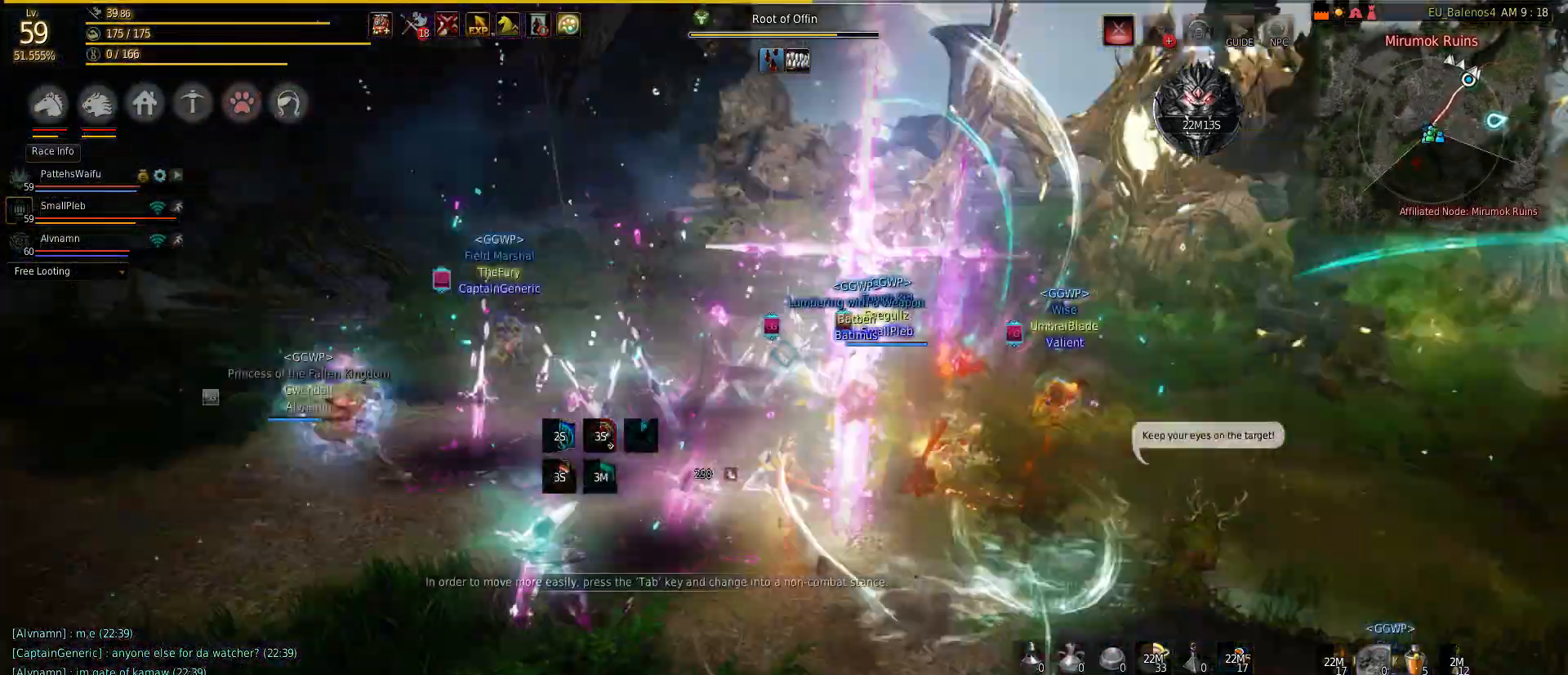
{"keys": ["f", "w"], "mouse": [], "events": [[267, "f", "down"]]}
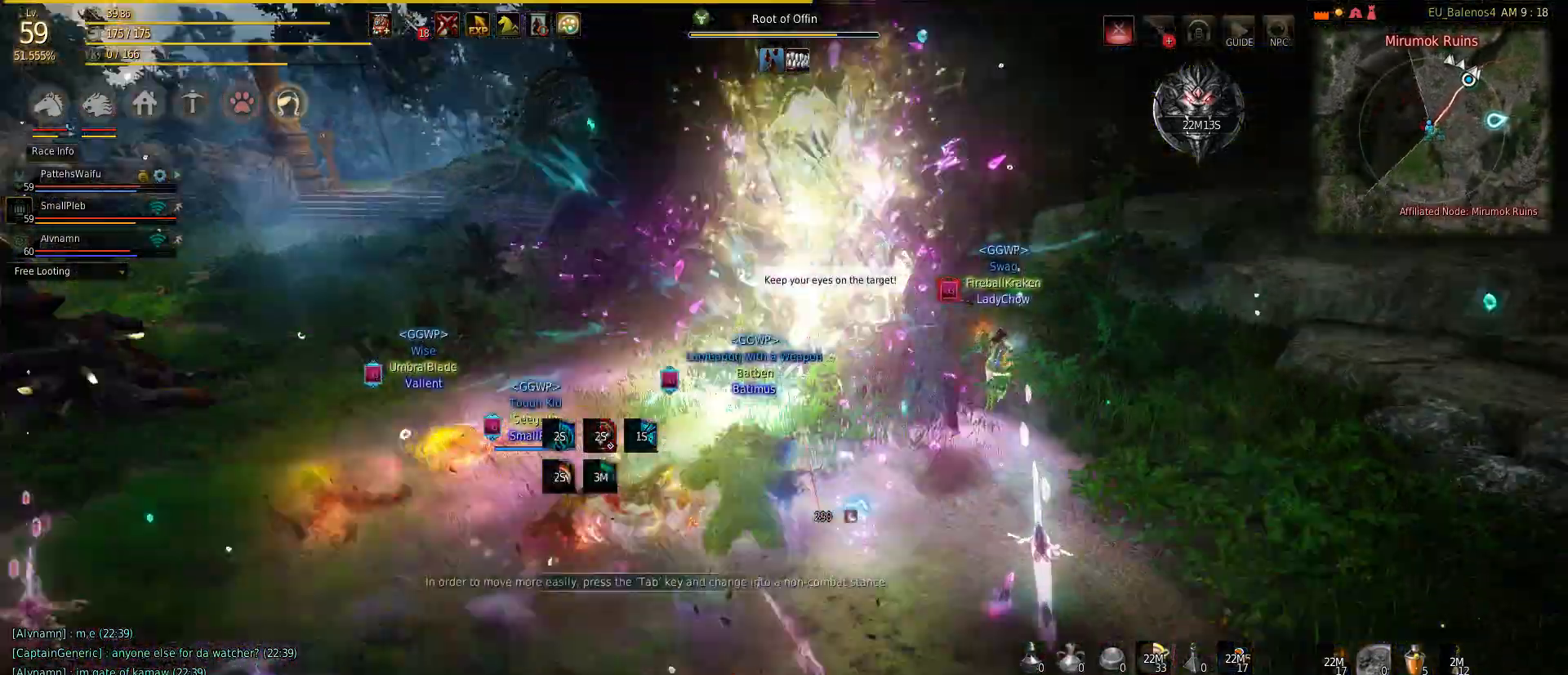
{"keys": ["shift"], "mouse": ["right"], "events": [[17, "f", "up"], [17, "mouse_right", "down"], [133, "mouse_right", "up"], [133, "shift", "down"], [233, "mouse_right", "down"], [233, "w", "up"], [317, "mouse_right", "up"], [500, "mouse_right", "down"]]}
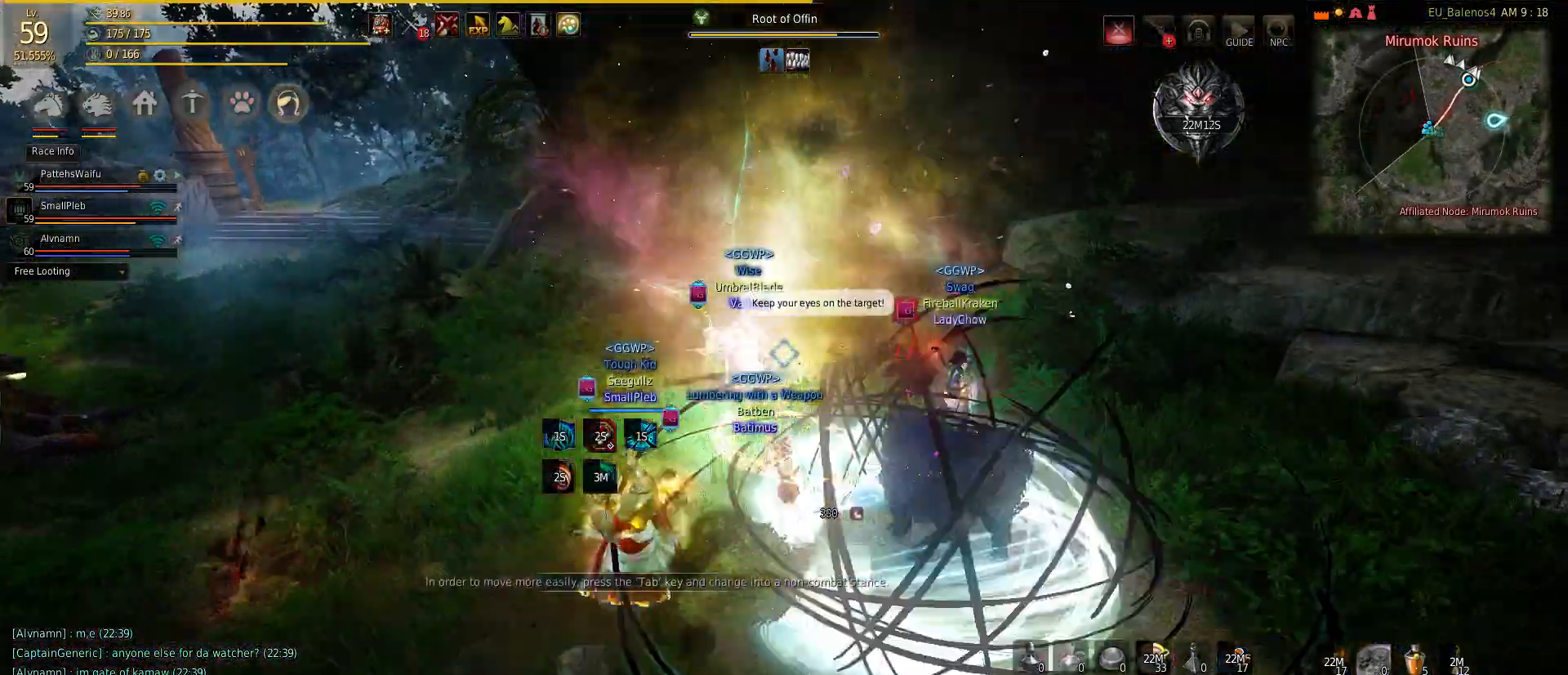
{"keys": ["s"], "mouse": ["right"]}
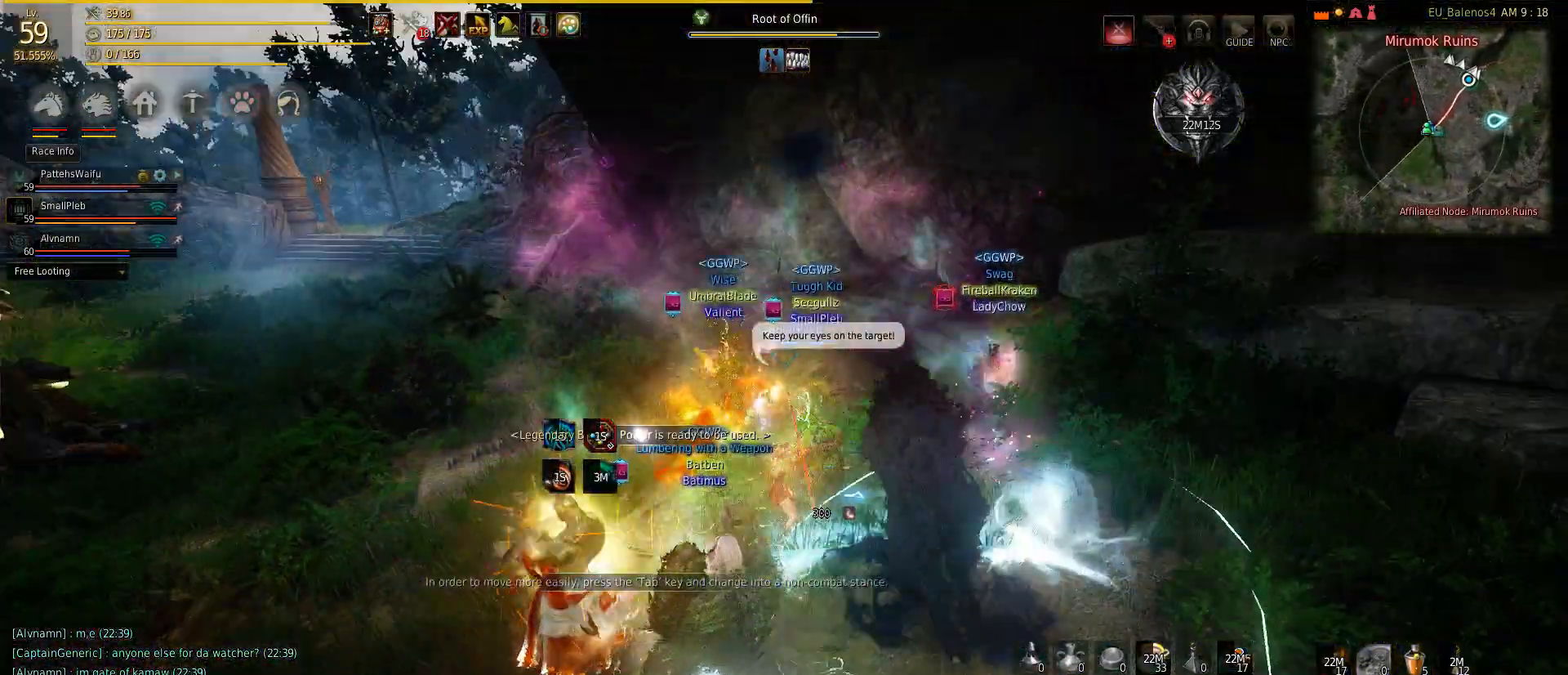
{"keys": ["s"], "mouse": ["right"], "events": [[100, "mouse_right", "up"], [250, "mouse_right", "down"], [367, "mouse_right", "up"], [500, "mouse_right", "down"]]}
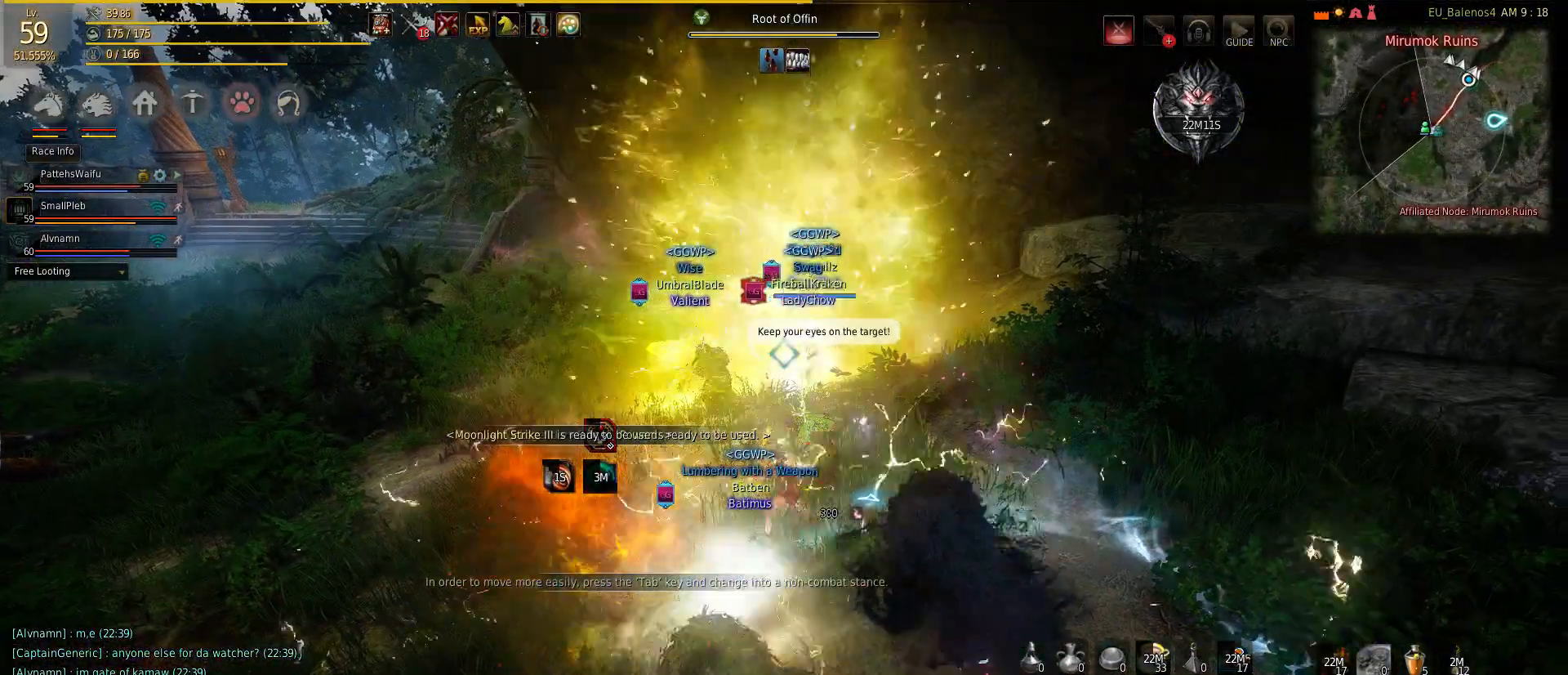
{"keys": ["s"], "mouse": [], "events": [[133, "mouse_right", "up"], [317, "mouse_right", "down"], [467, "mouse_right", "up"]]}
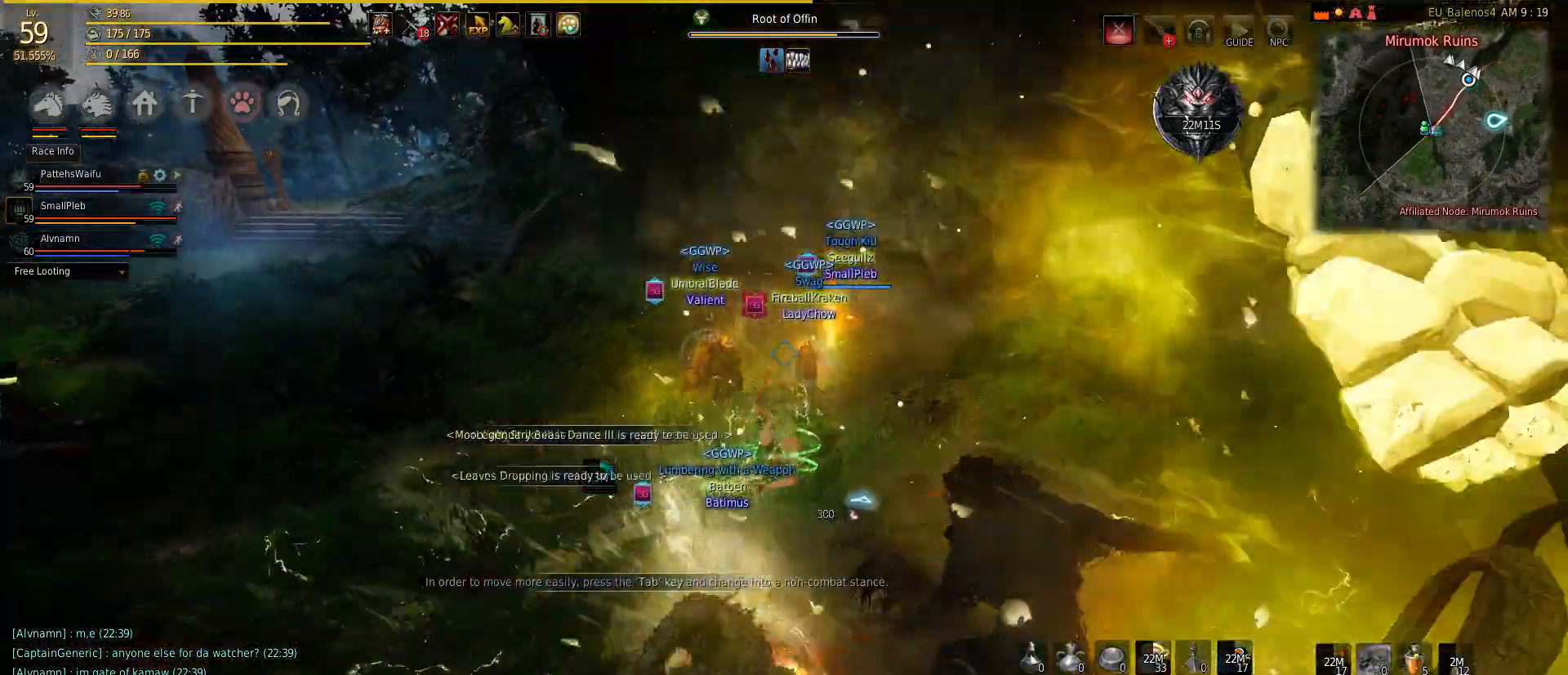
{"keys": ["a", "shift"], "mouse": [], "events": [[100, "mouse_left", "down"], [267, "mouse_left", "up"], [267, "shift", "down"], [350, "s", "up"], [483, "a", "down"]]}
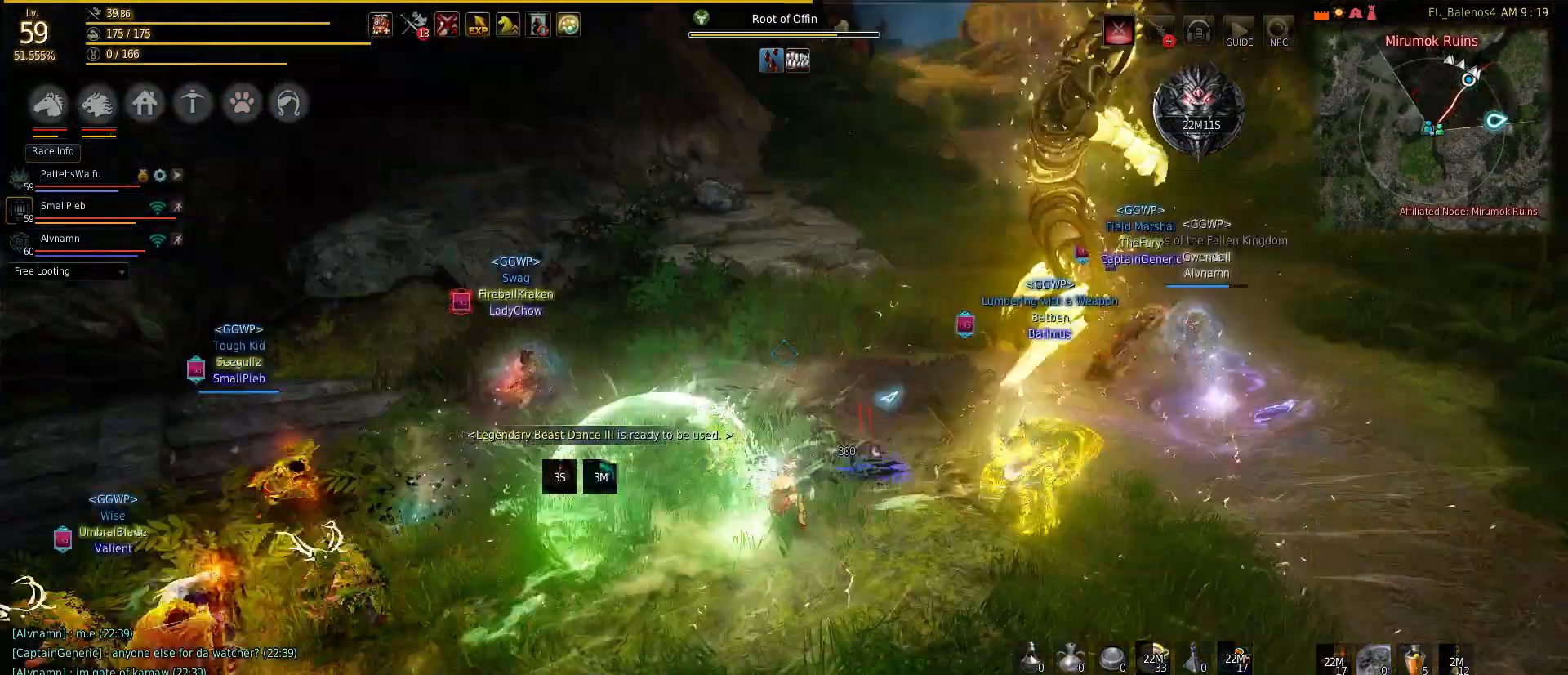
{"keys": ["f", "w"], "mouse": [], "events": [[83, "w", "down"], [100, "shift", "up"], [167, "a", "up"], [283, "f", "down"]]}
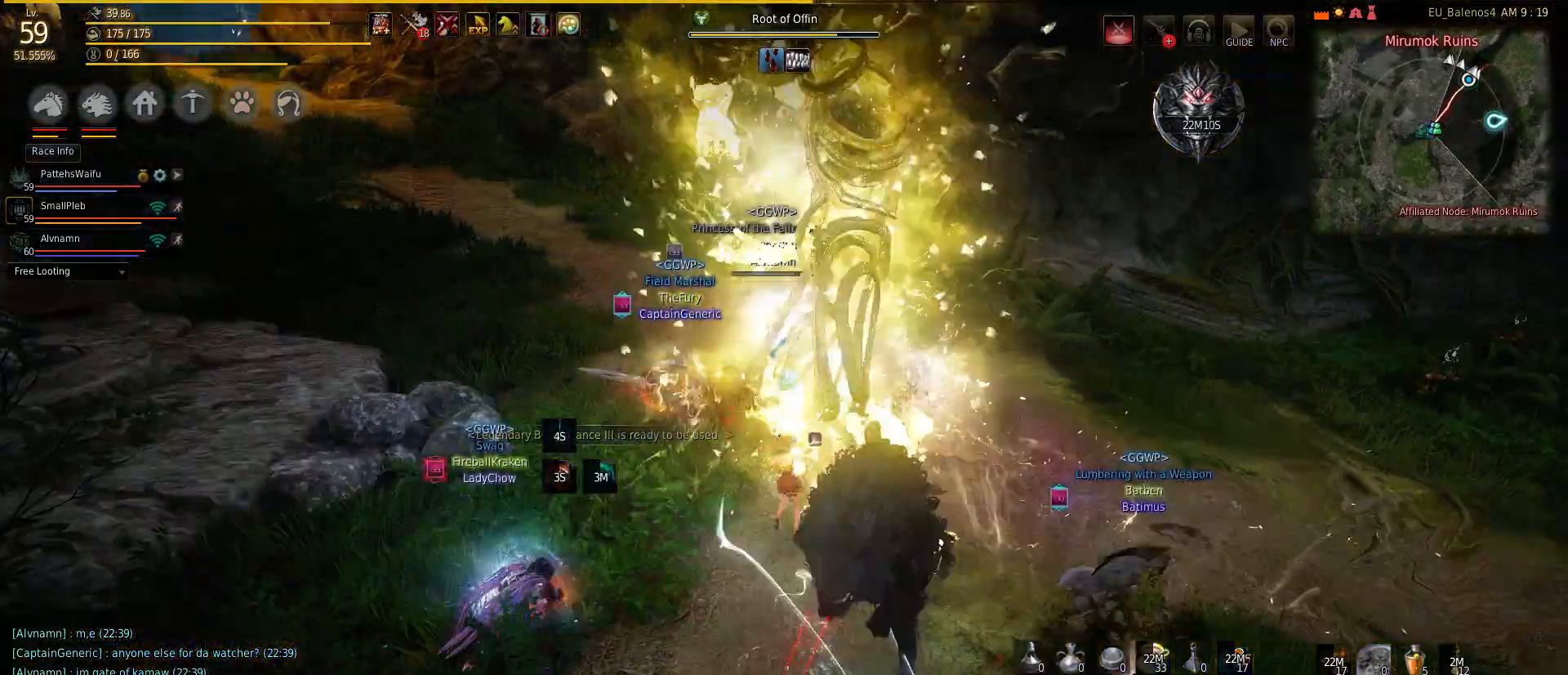
{"keys": [], "mouse": [], "events": [[17, "f", "up"], [183, "w", "up"]]}
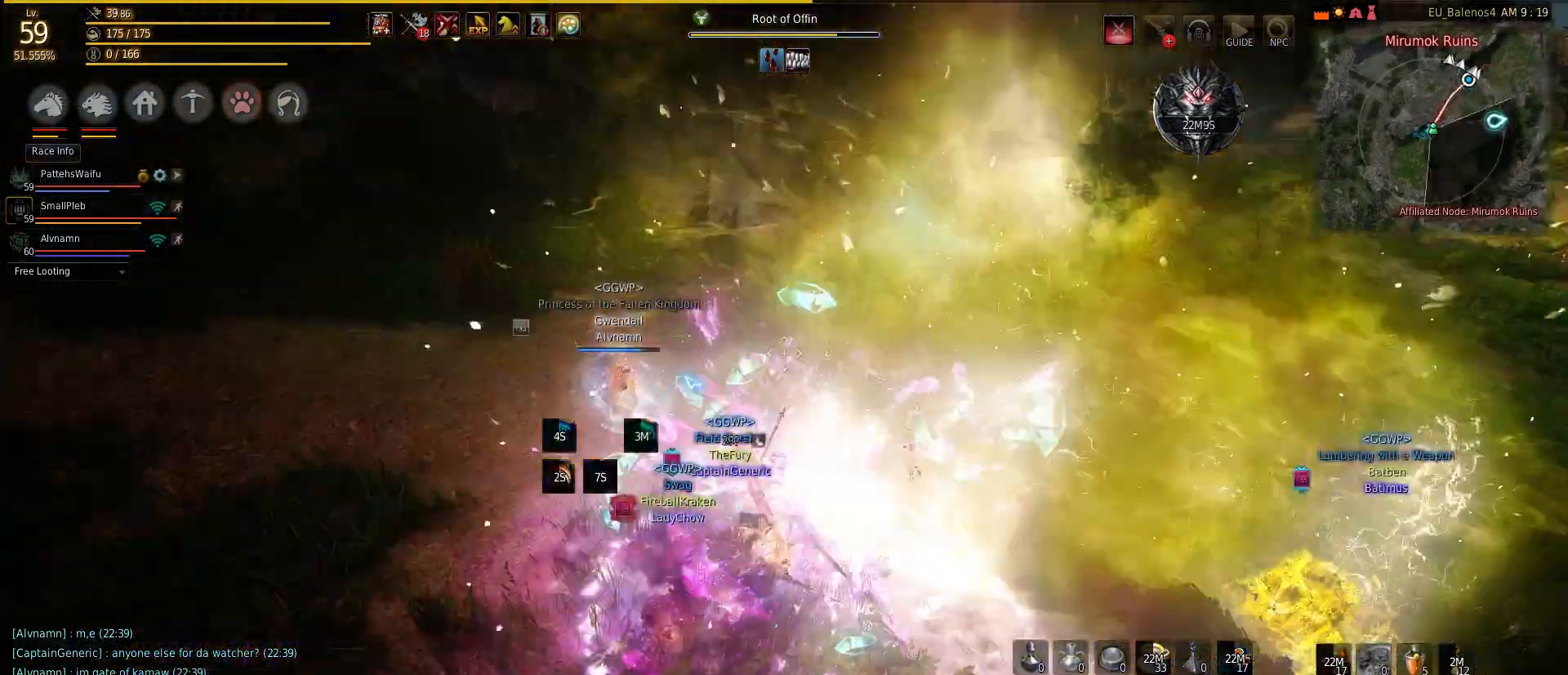
{"keys": ["shift", "w"], "mouse": [], "events": [[400, "w", "down"], [500, "shift", "down"]]}
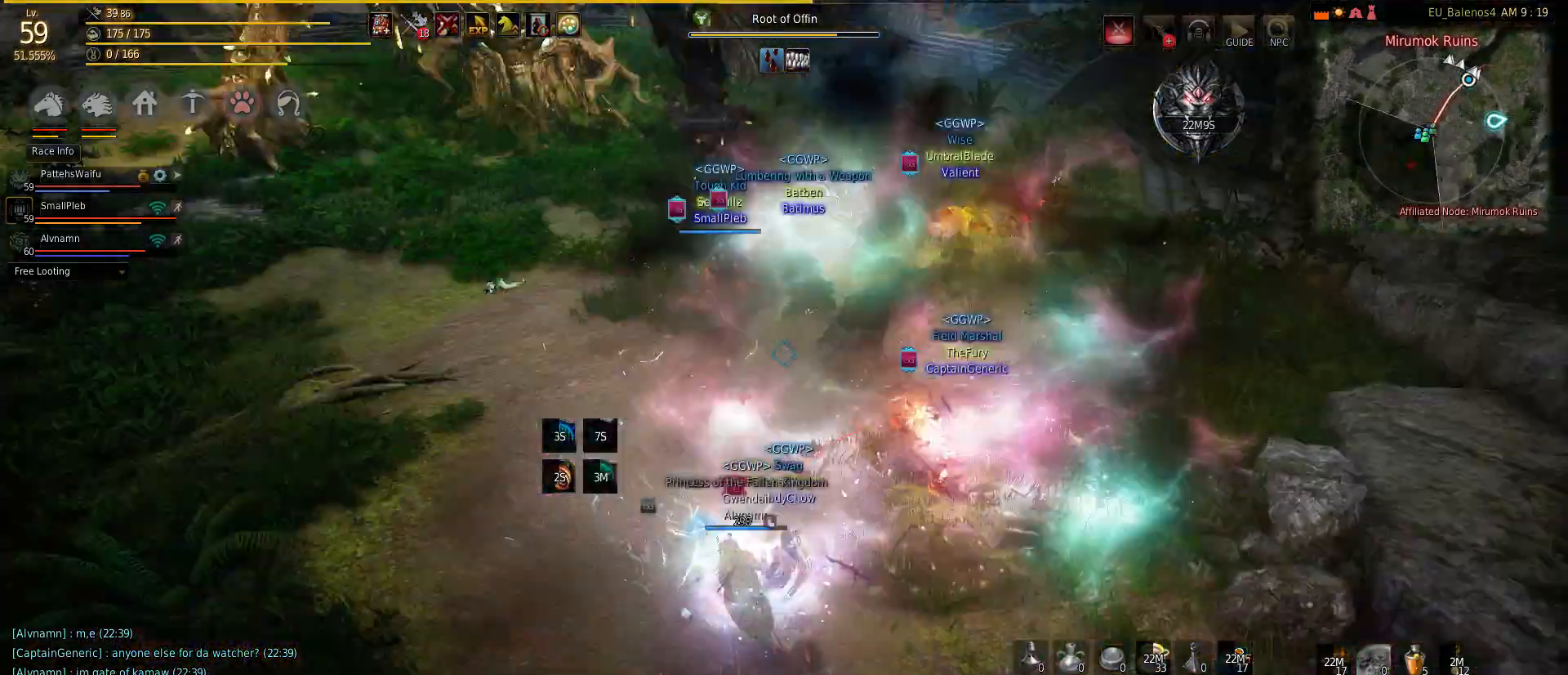
{"keys": ["w"], "mouse": [], "events": [[133, "a", "down"], [133, "w", "up"], [333, "shift", "up"], [333, "w", "down"], [367, "a", "up"]]}
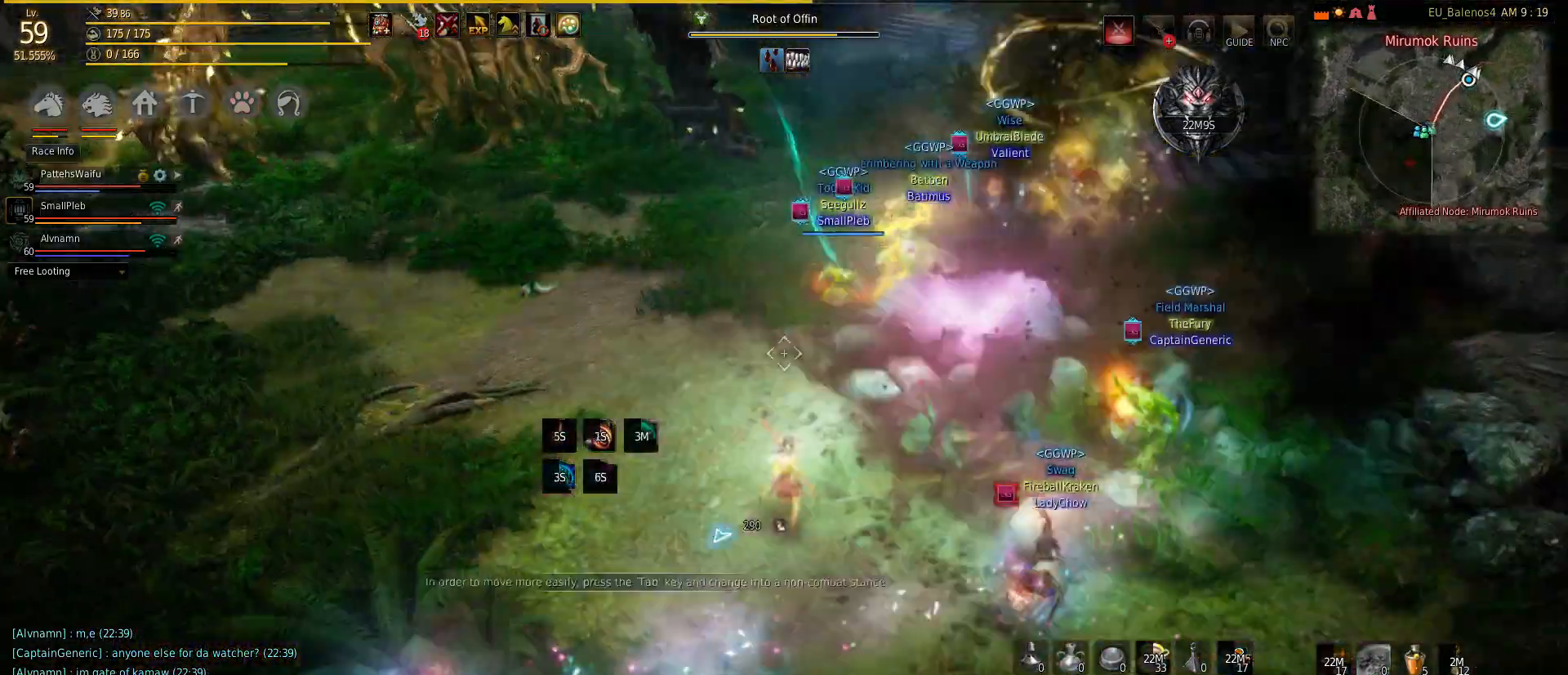
{"keys": ["s"], "mouse": [], "events": [[450, "w", "up"], [500, "s", "down"]]}
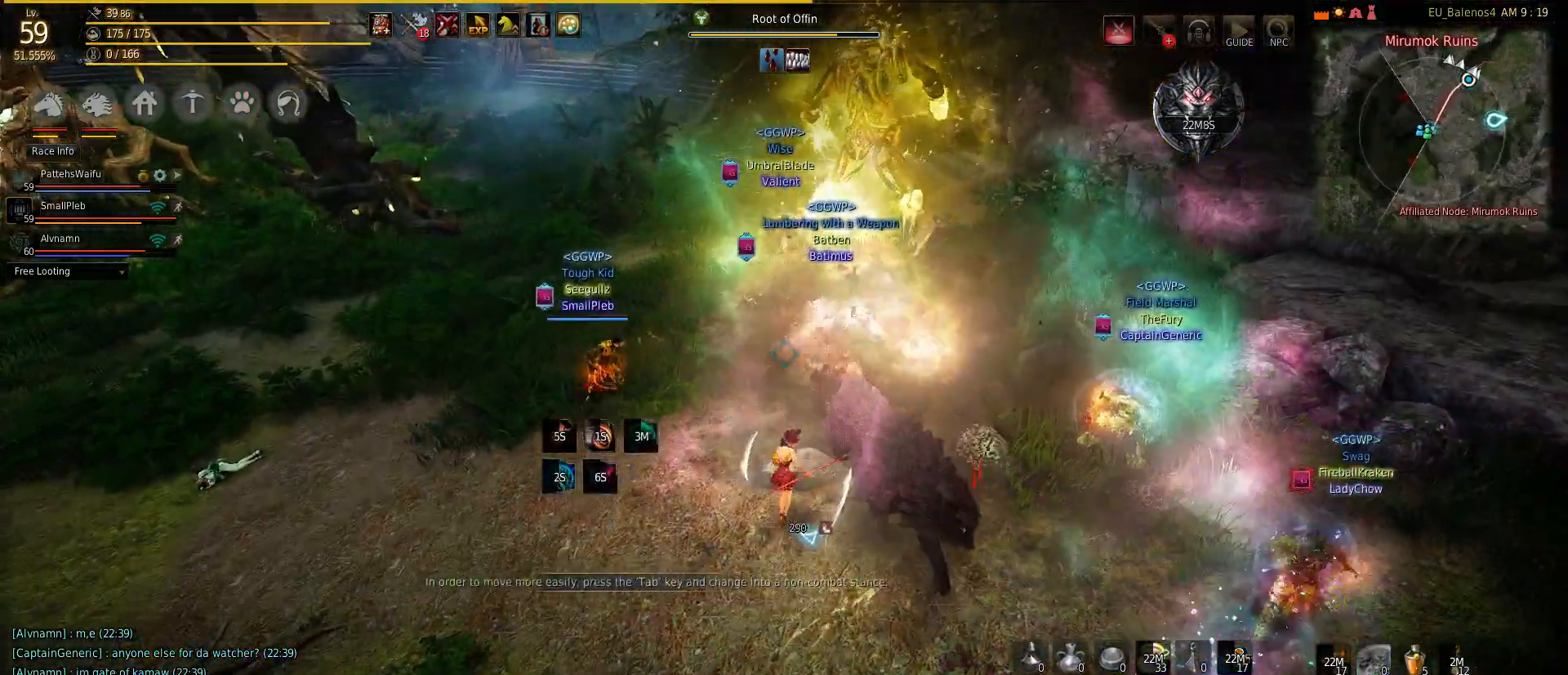
{"keys": ["s"], "mouse": [], "events": [[100, "s", "up"], [167, "s", "down"]]}
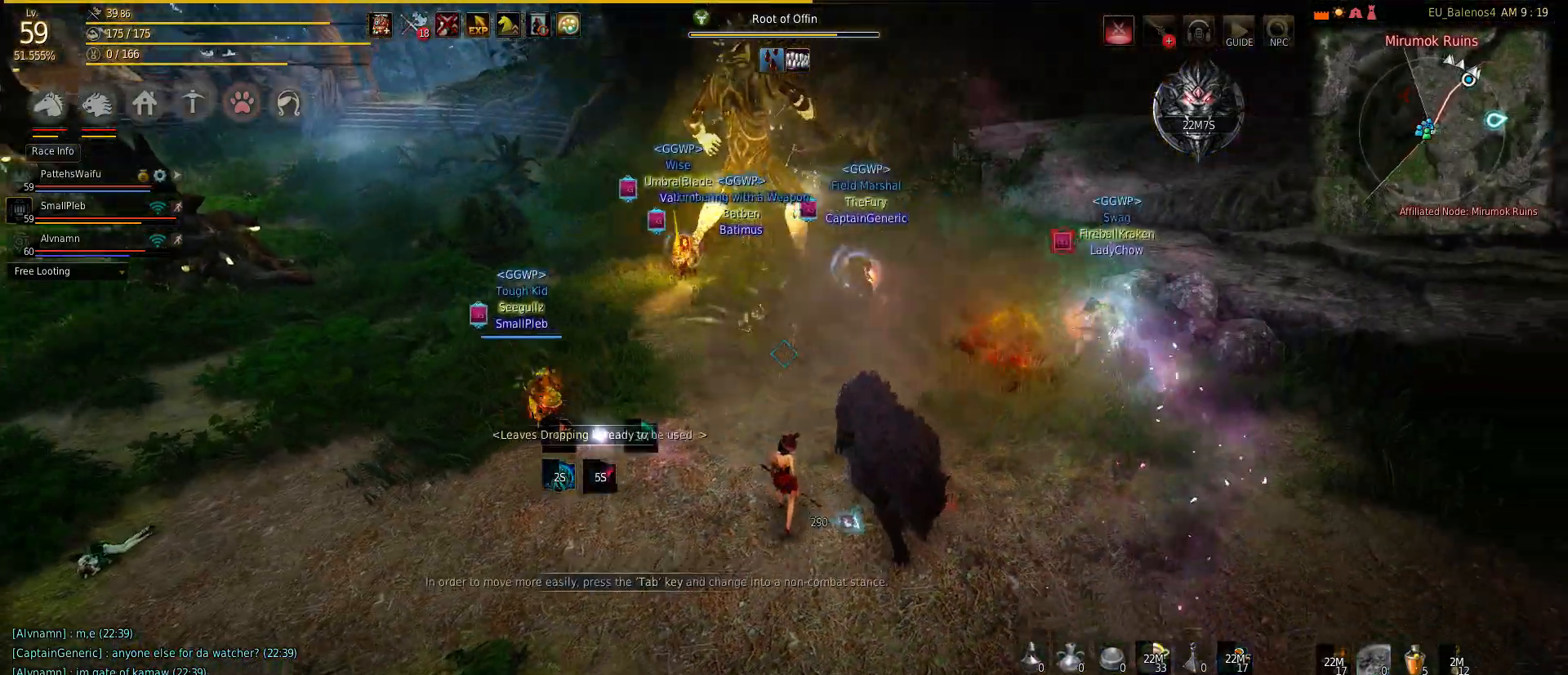
{"keys": ["s"], "mouse": [], "events": []}